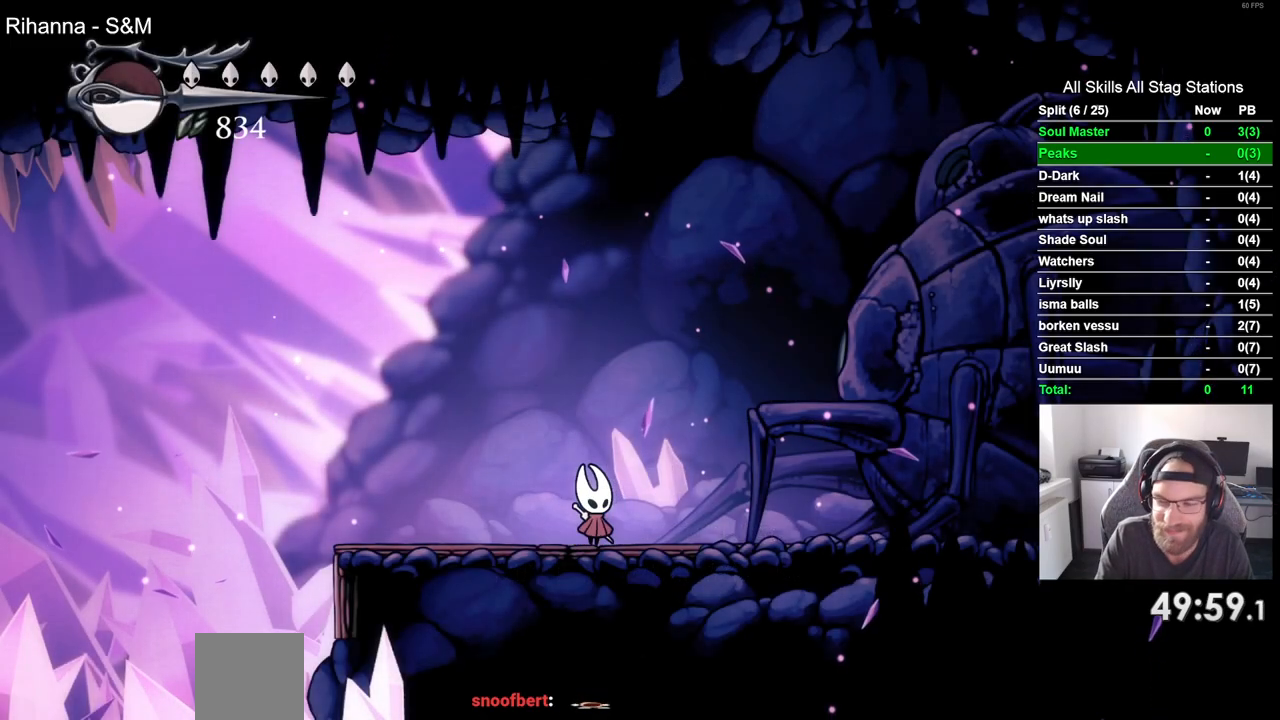
Gameplay with a controller (PlayStation layout); each line is a JSON object with the inputs held at the frame after it. "events" lists button and stick changes between this image and that frame as [ms after this image, input, new state], when the widget could be followed in between.
{"buttons": ["L2"], "left_stick": "center", "right_stick": "center", "events": [[67, "DPAD_LEFT", "down"], [183, "DPAD_LEFT", "up"], [317, "L2", "down"]]}
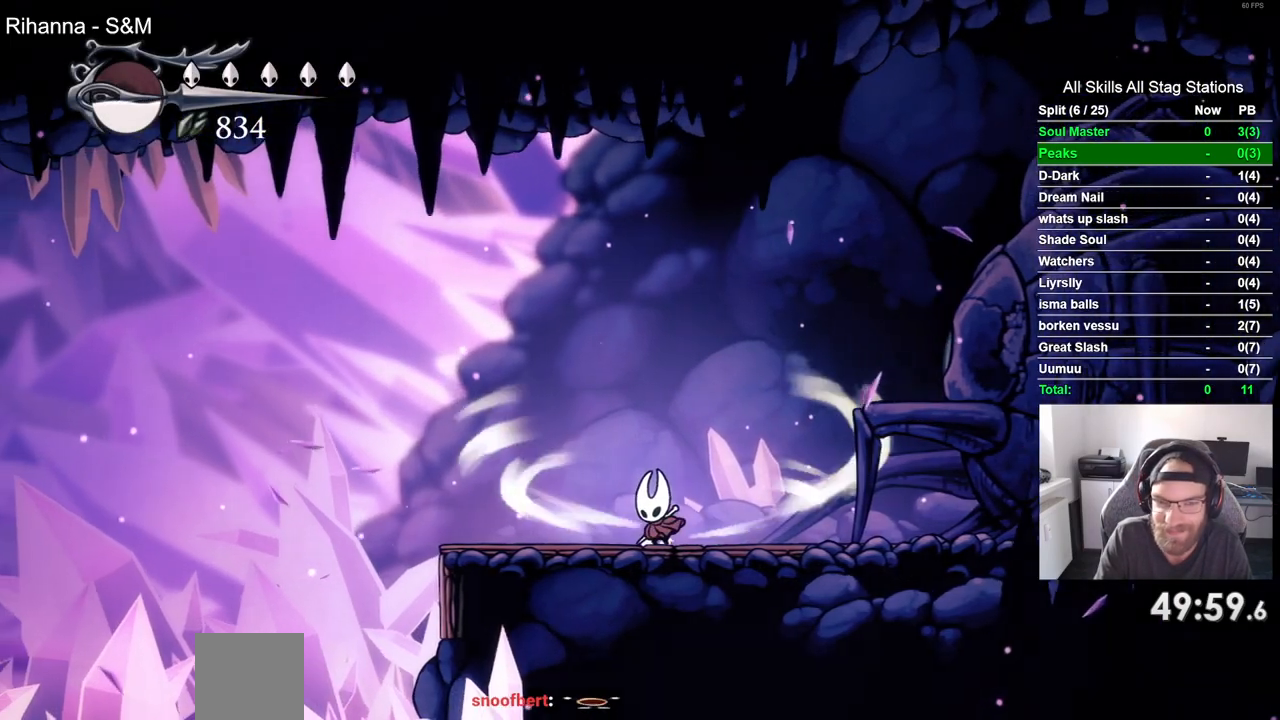
{"buttons": ["L2"], "left_stick": "center", "right_stick": "center", "events": []}
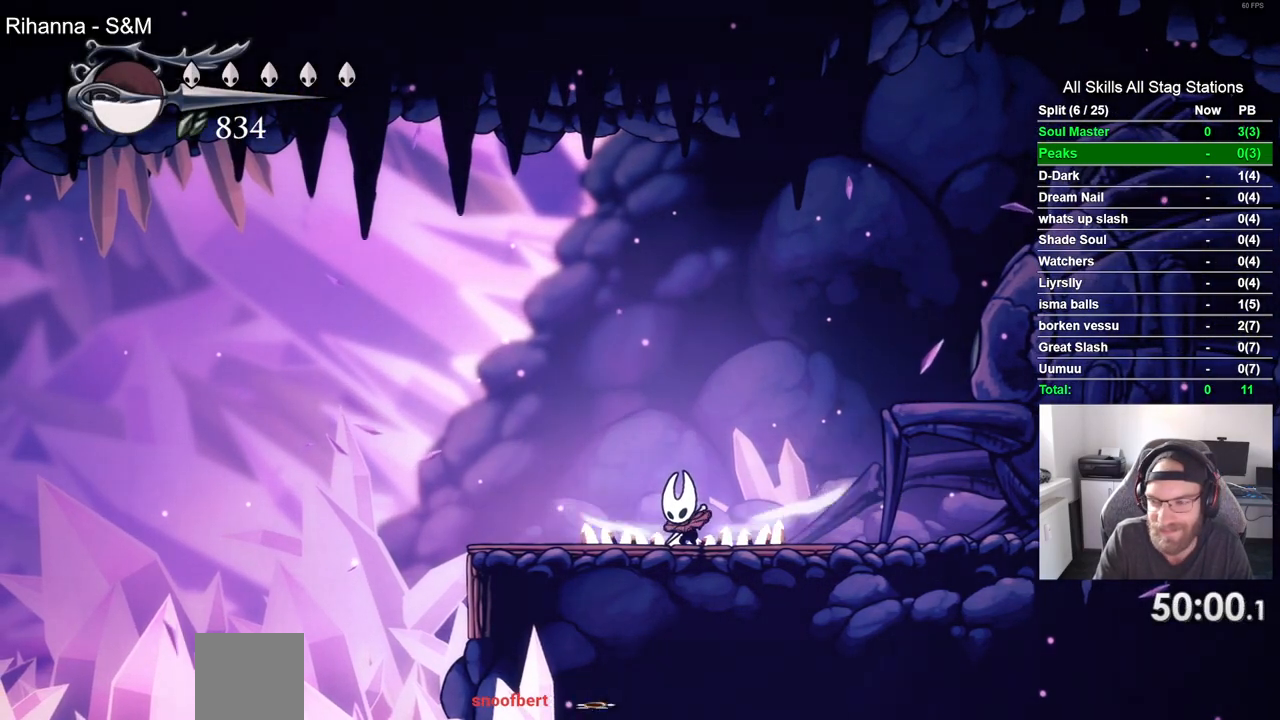
{"buttons": [], "left_stick": "center", "right_stick": "center", "events": [[283, "L2", "up"]]}
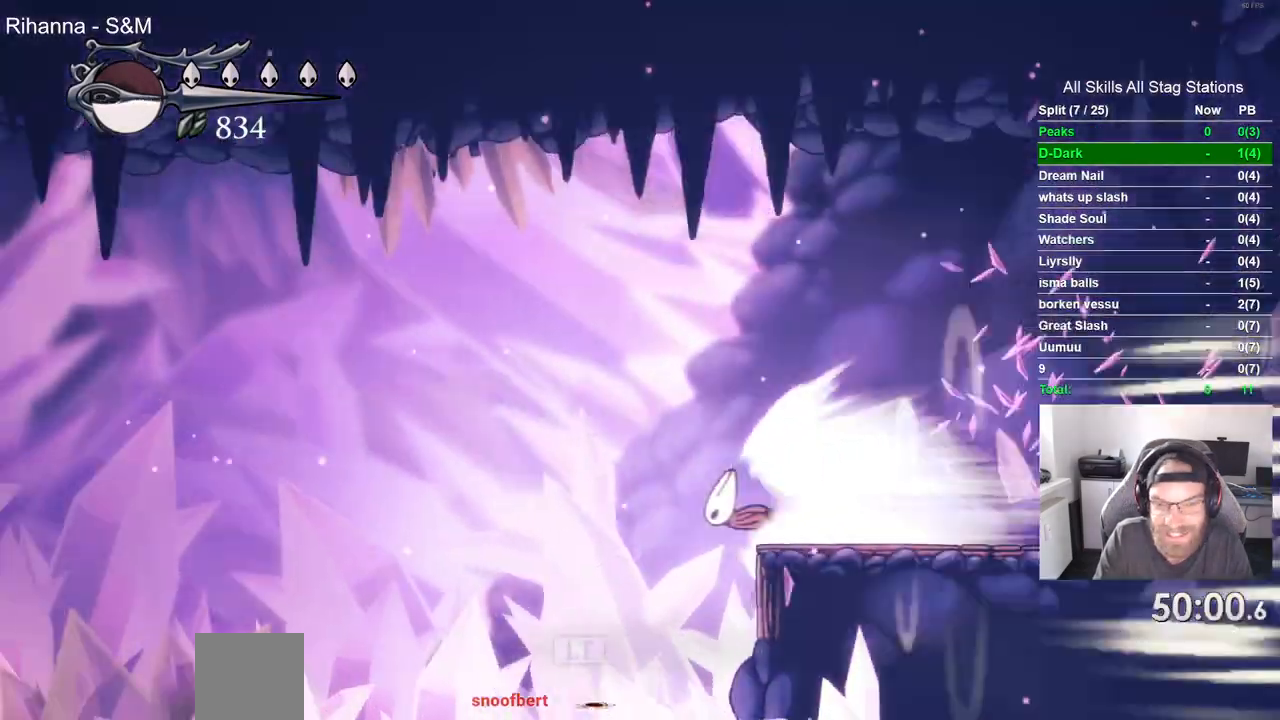
{"buttons": [], "left_stick": "center", "right_stick": "center", "events": []}
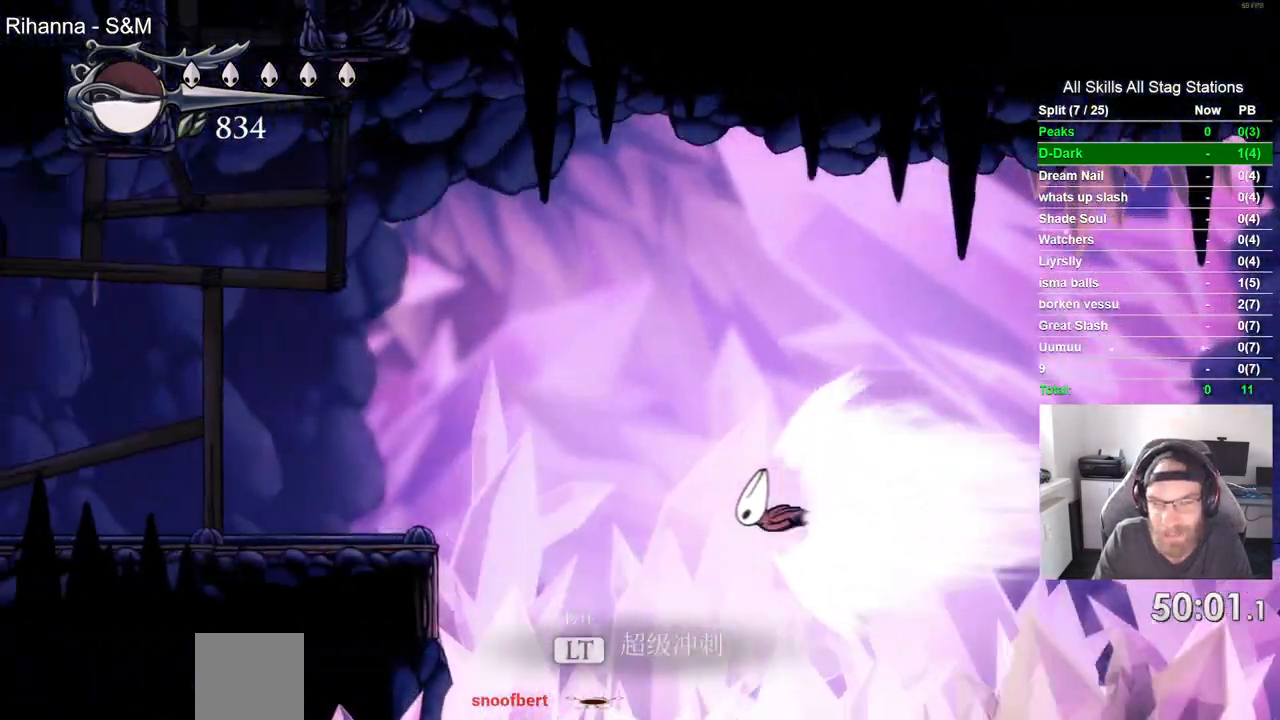
{"buttons": ["DPAD_LEFT"], "left_stick": "center", "right_stick": "center", "events": [[367, "CROSS", "down"], [433, "DPAD_LEFT", "down"], [483, "CROSS", "up"]]}
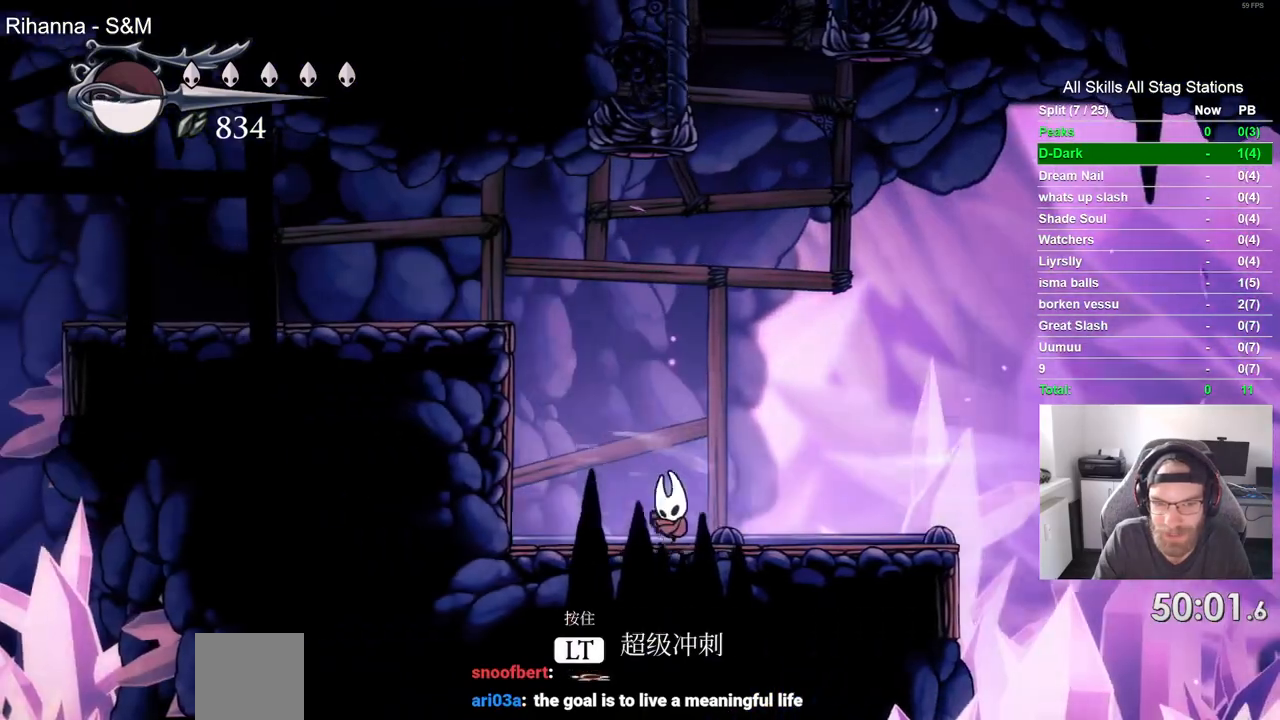
{"buttons": ["CROSS", "DPAD_LEFT"], "left_stick": "center", "right_stick": "center", "events": [[467, "CROSS", "down"]]}
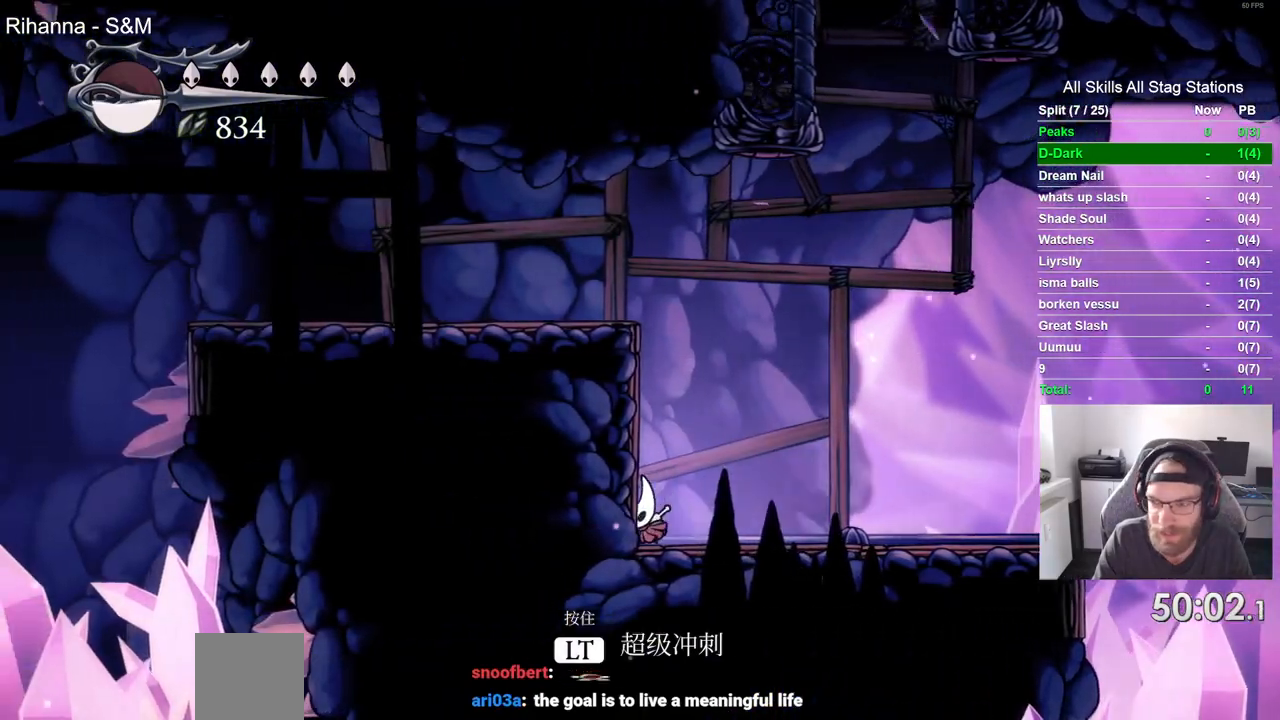
{"buttons": ["DPAD_LEFT"], "left_stick": "center", "right_stick": "center", "events": [[467, "CROSS", "up"]]}
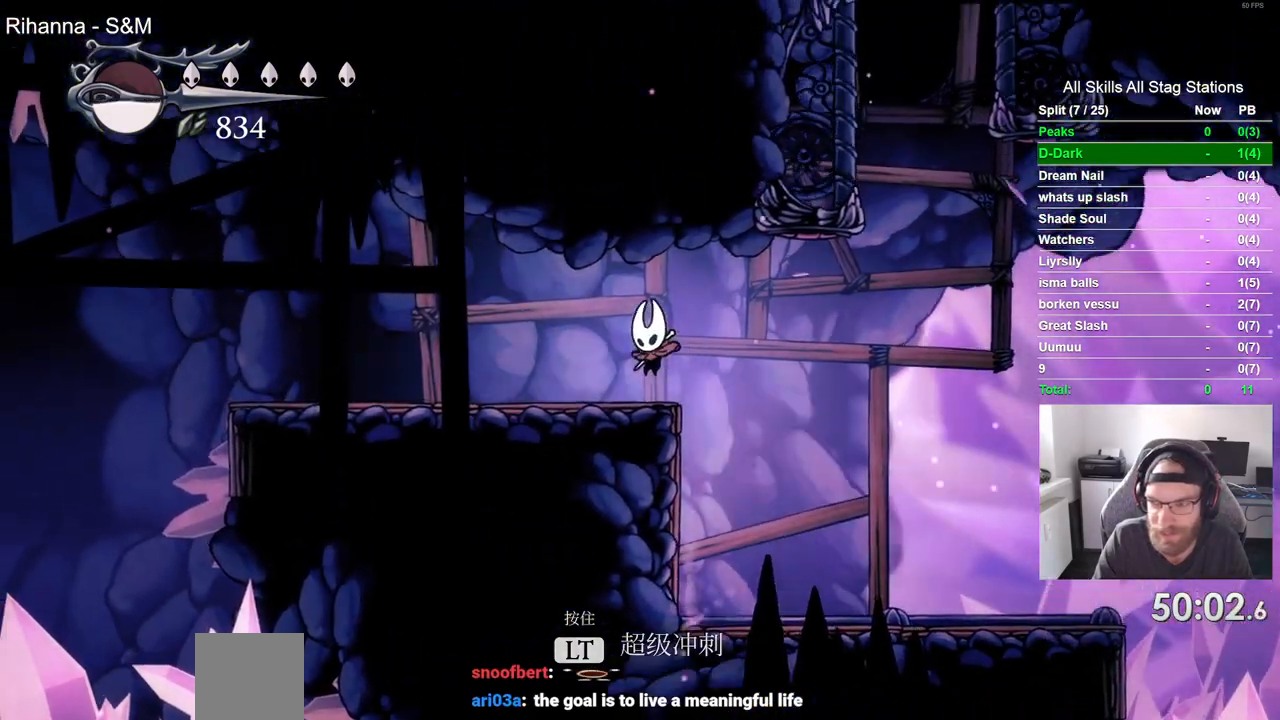
{"buttons": ["L2"], "left_stick": "center", "right_stick": "center", "events": [[183, "DPAD_LEFT", "up"], [250, "L2", "down"]]}
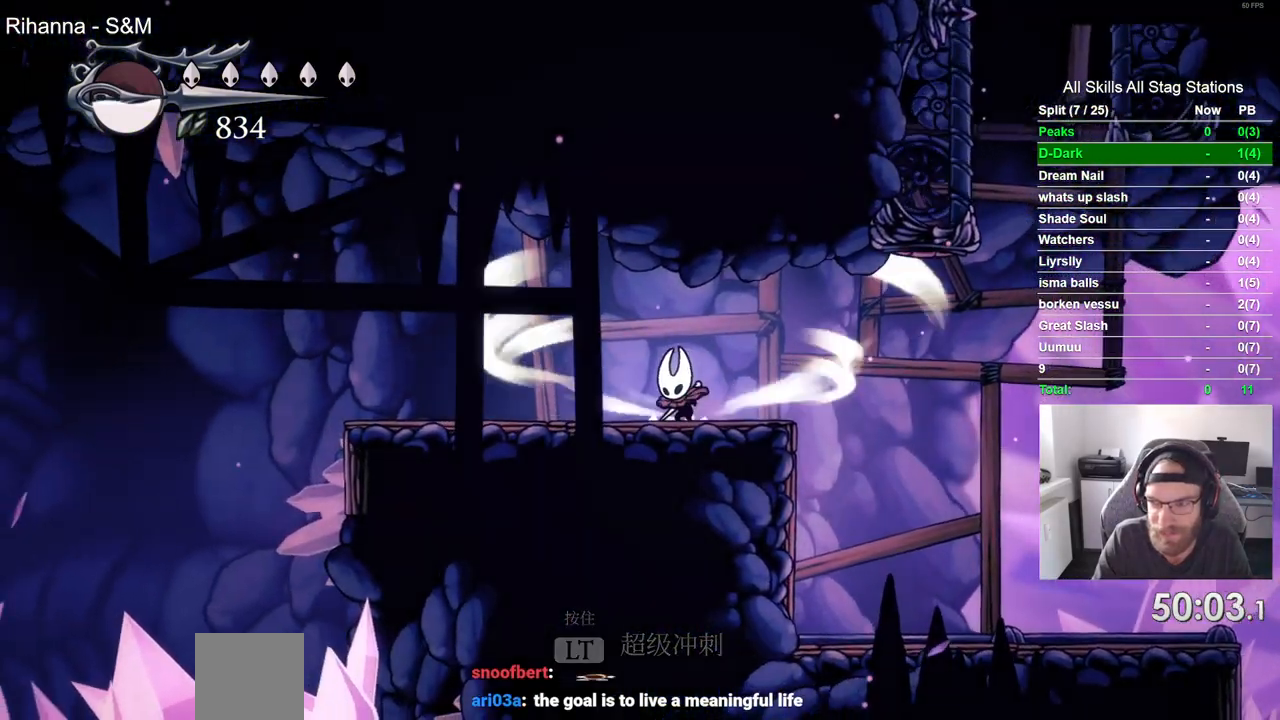
{"buttons": ["L2"], "left_stick": "center", "right_stick": "center", "events": []}
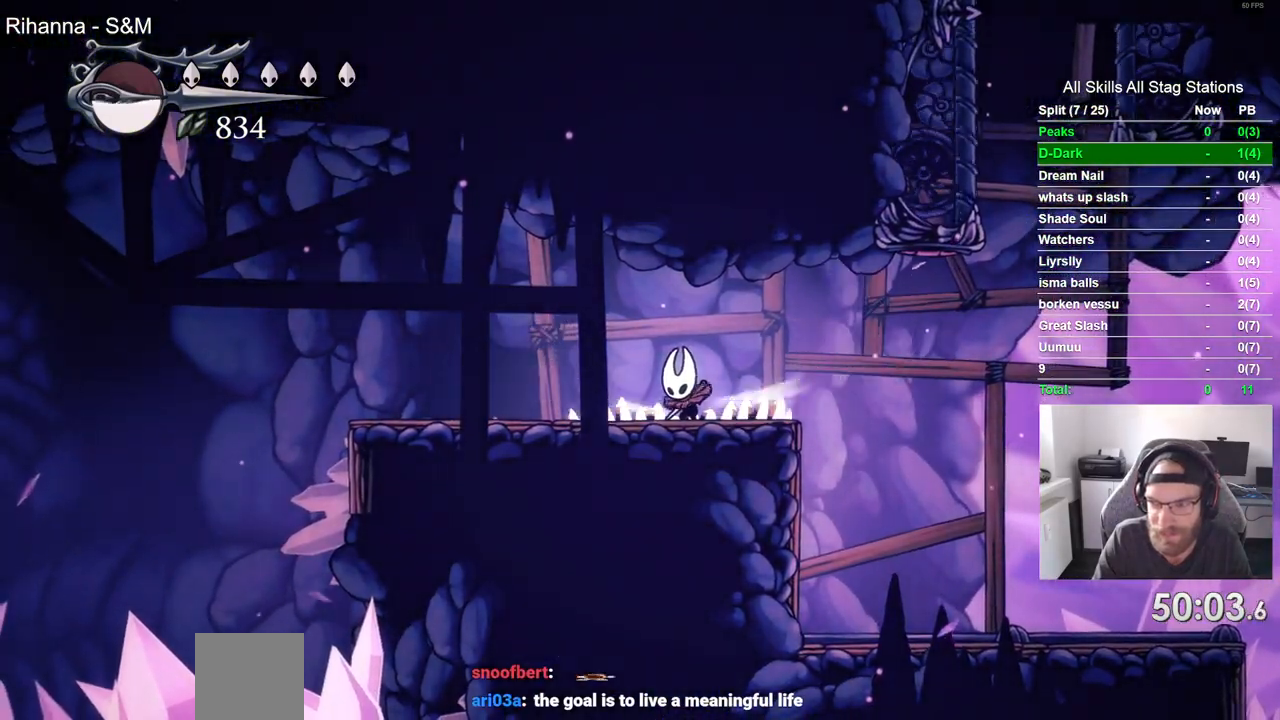
{"buttons": [], "left_stick": "center", "right_stick": "center", "events": [[317, "L2", "up"]]}
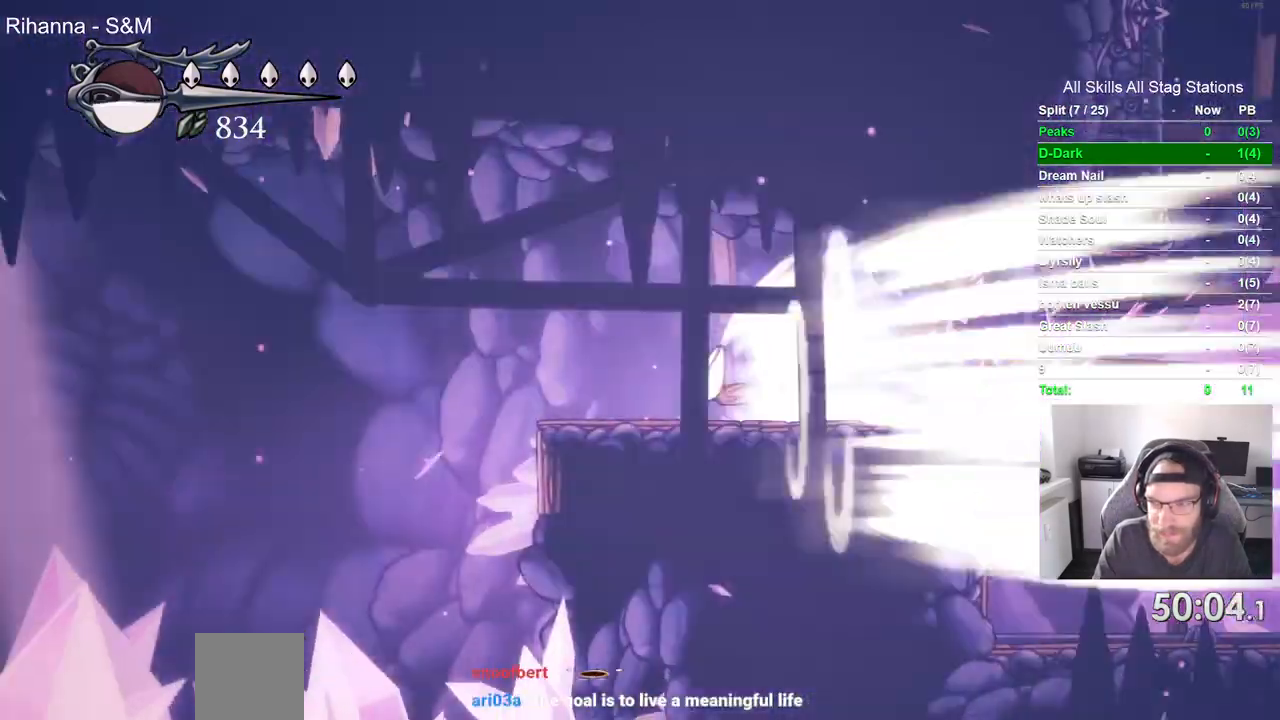
{"buttons": [], "left_stick": "center", "right_stick": "center", "events": []}
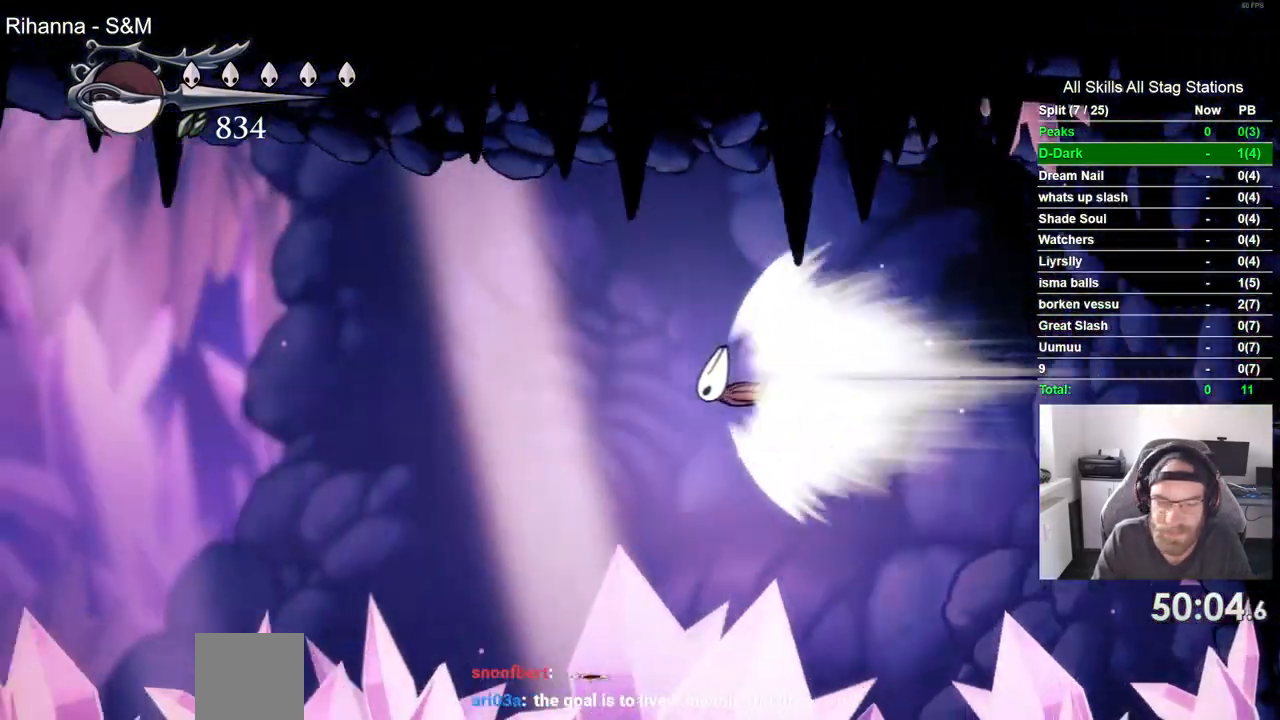
{"buttons": [], "left_stick": "center", "right_stick": "center", "events": []}
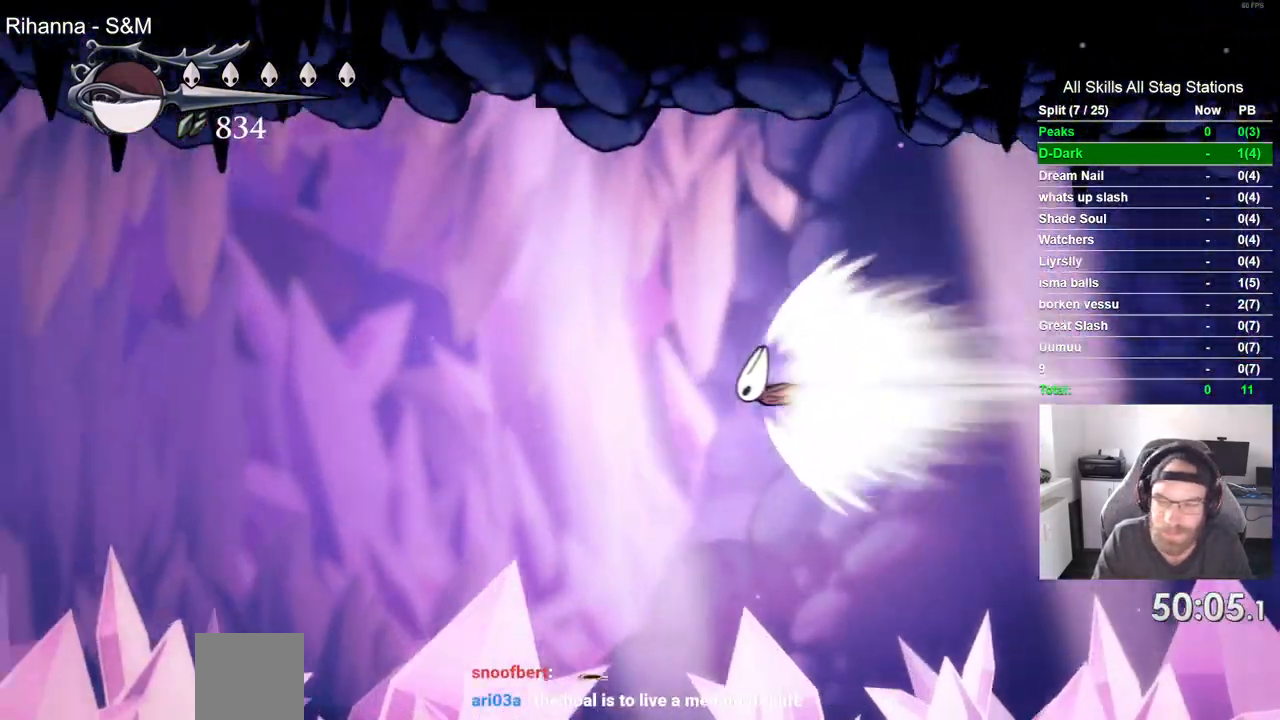
{"buttons": [], "left_stick": "center", "right_stick": "center", "events": []}
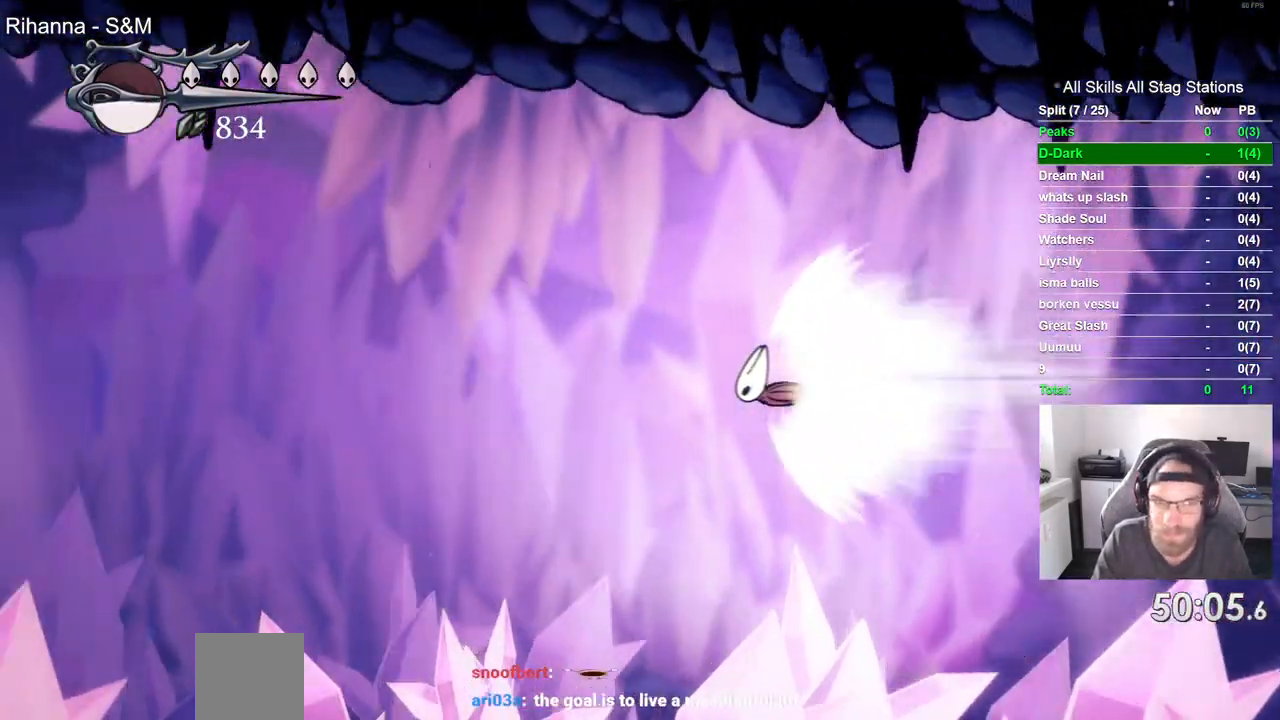
{"buttons": [], "left_stick": "center", "right_stick": "center", "events": []}
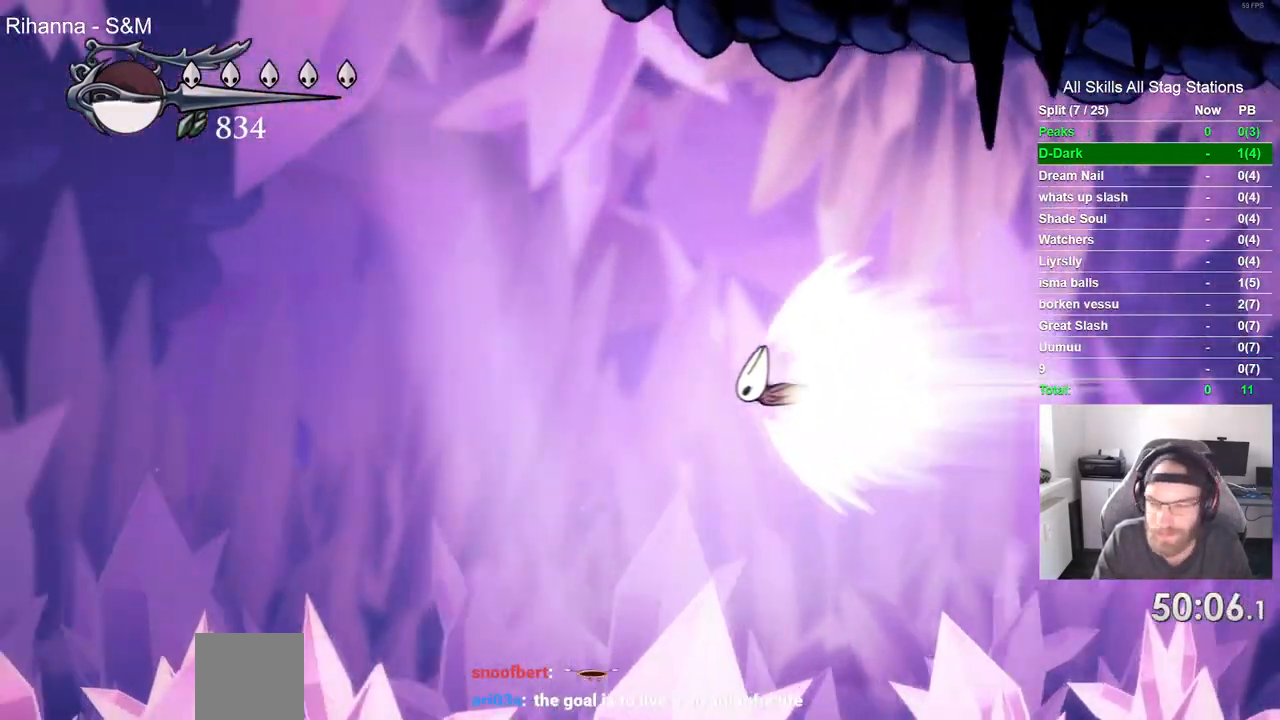
{"buttons": [], "left_stick": "center", "right_stick": "center", "events": []}
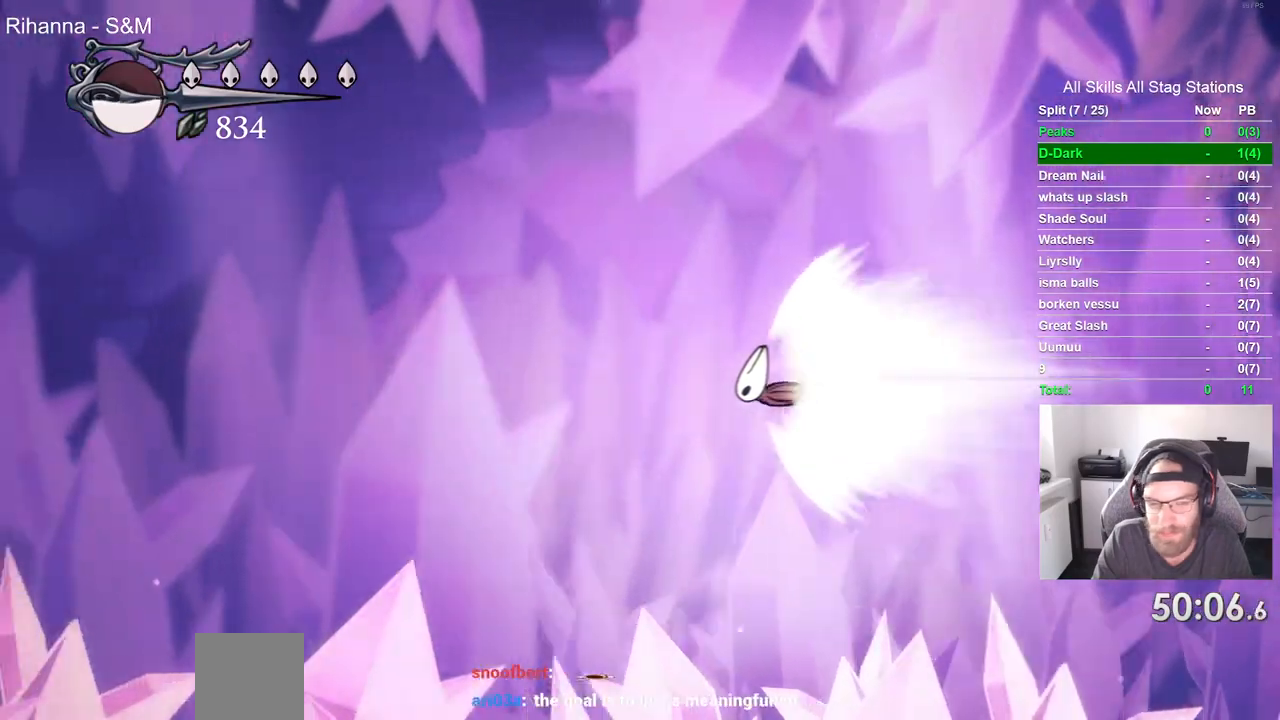
{"buttons": [], "left_stick": "center", "right_stick": "center", "events": []}
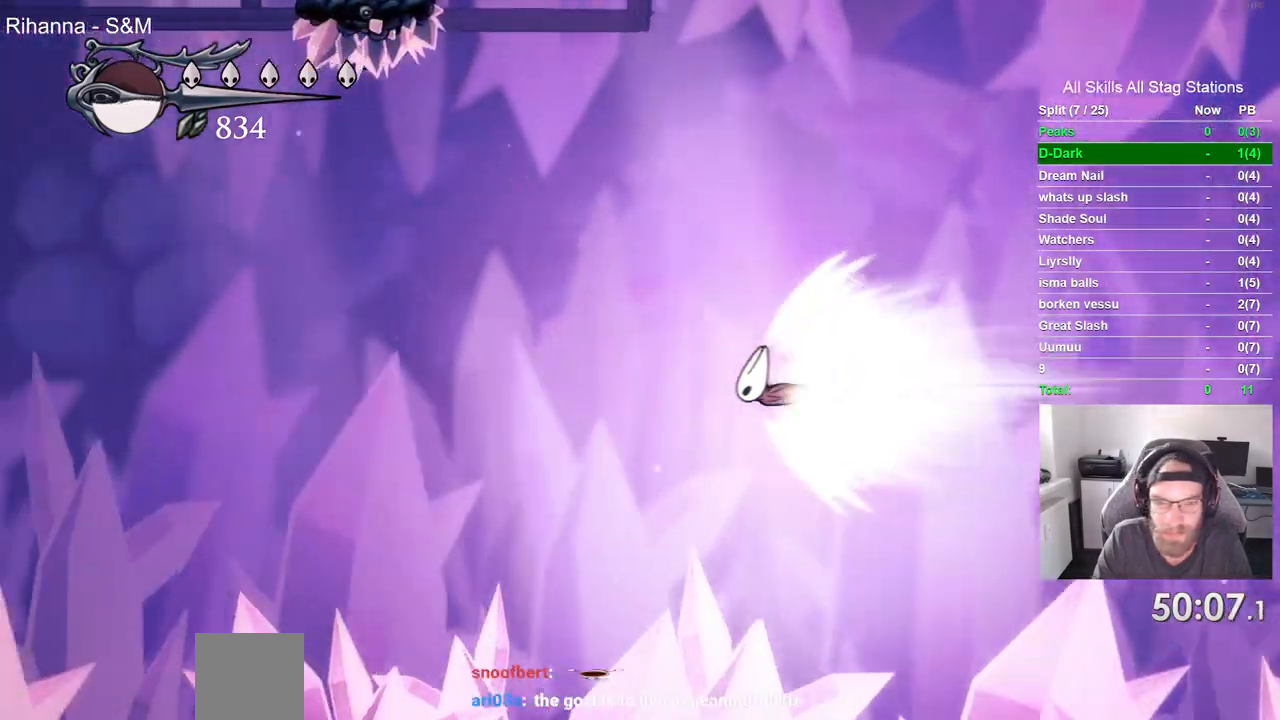
{"buttons": [], "left_stick": "center", "right_stick": "center", "events": []}
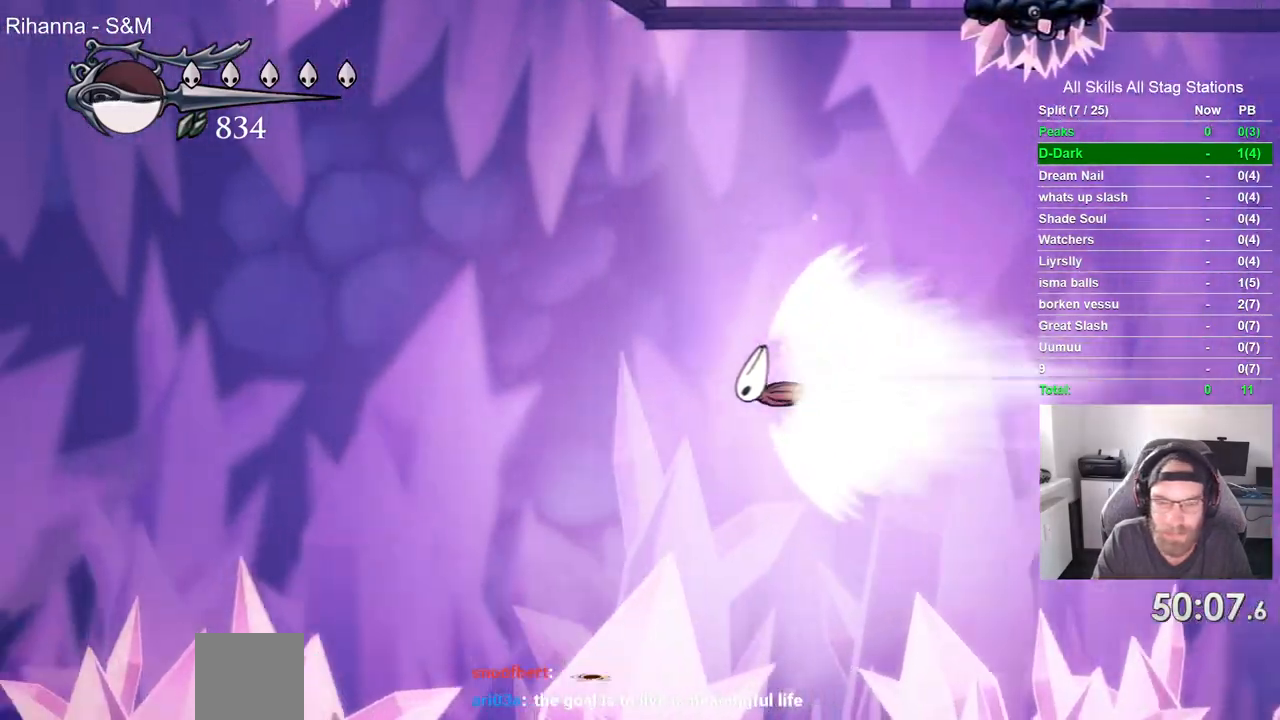
{"buttons": [], "left_stick": "center", "right_stick": "center", "events": []}
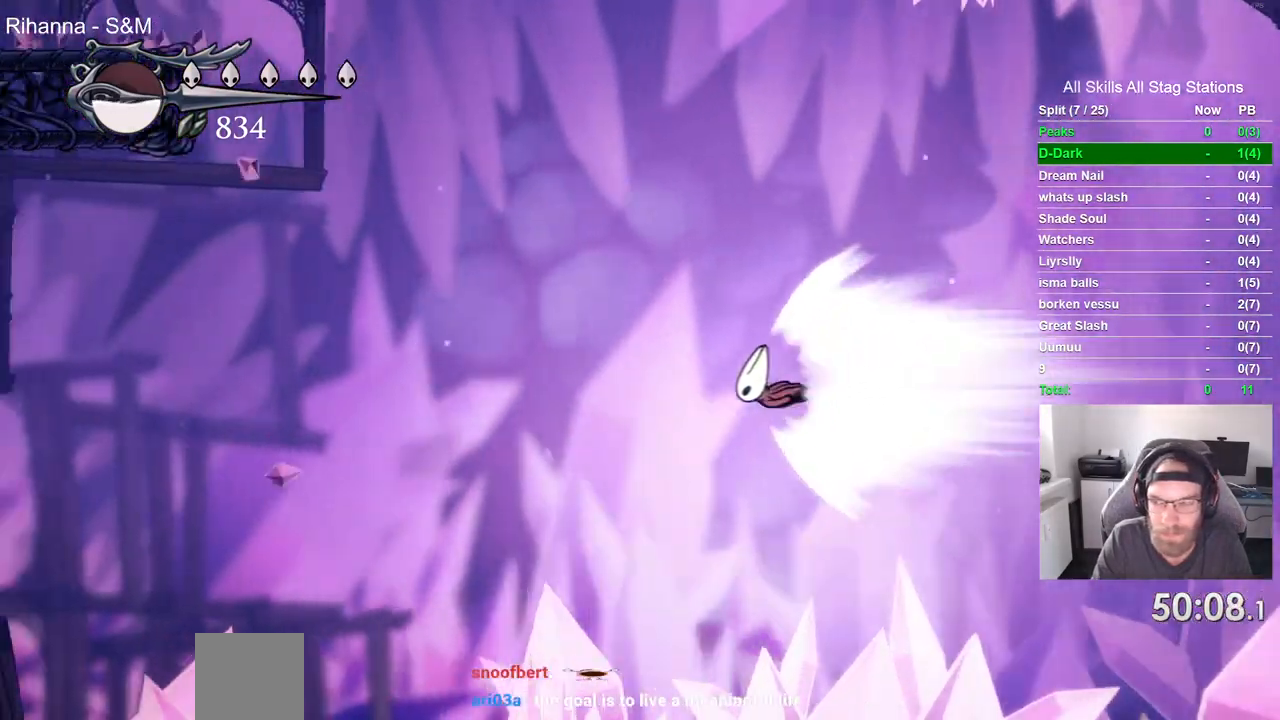
{"buttons": [], "left_stick": "center", "right_stick": "center", "events": []}
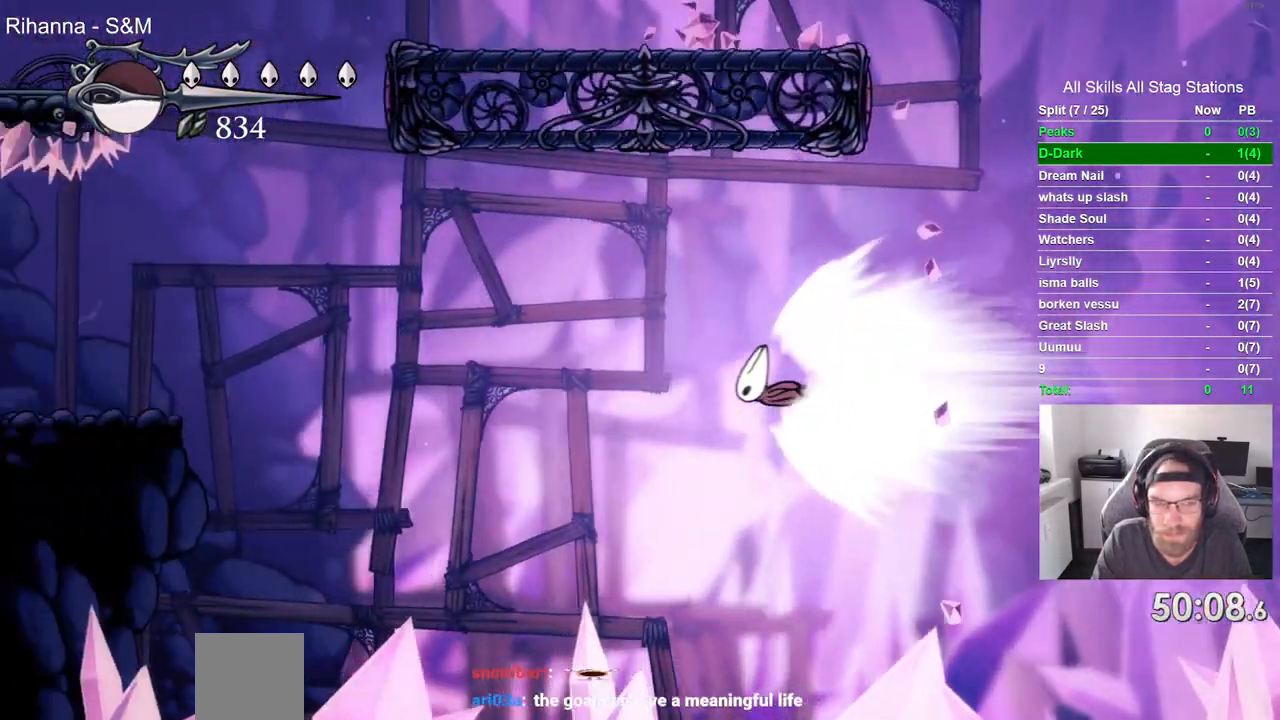
{"buttons": ["DPAD_LEFT"], "left_stick": "center", "right_stick": "center", "events": [[483, "DPAD_LEFT", "down"]]}
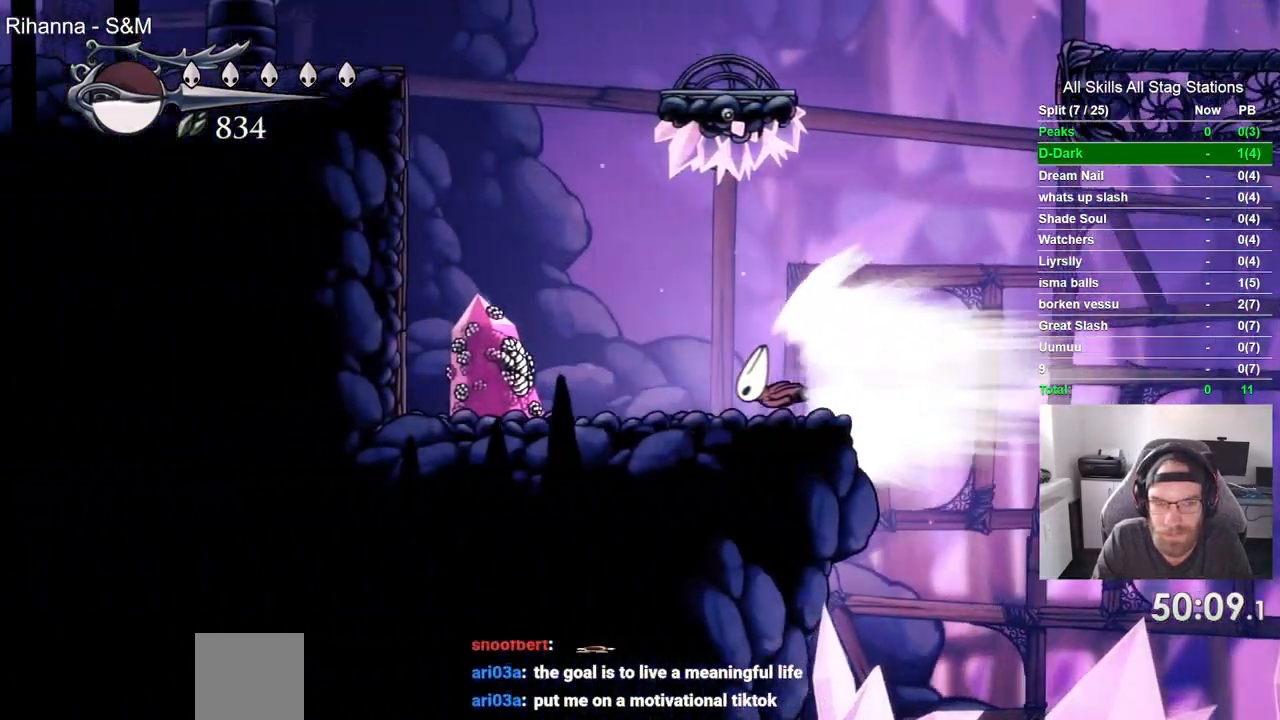
{"buttons": ["DPAD_LEFT"], "left_stick": "center", "right_stick": "center", "events": [[50, "CROSS", "down"], [167, "CROSS", "up"]]}
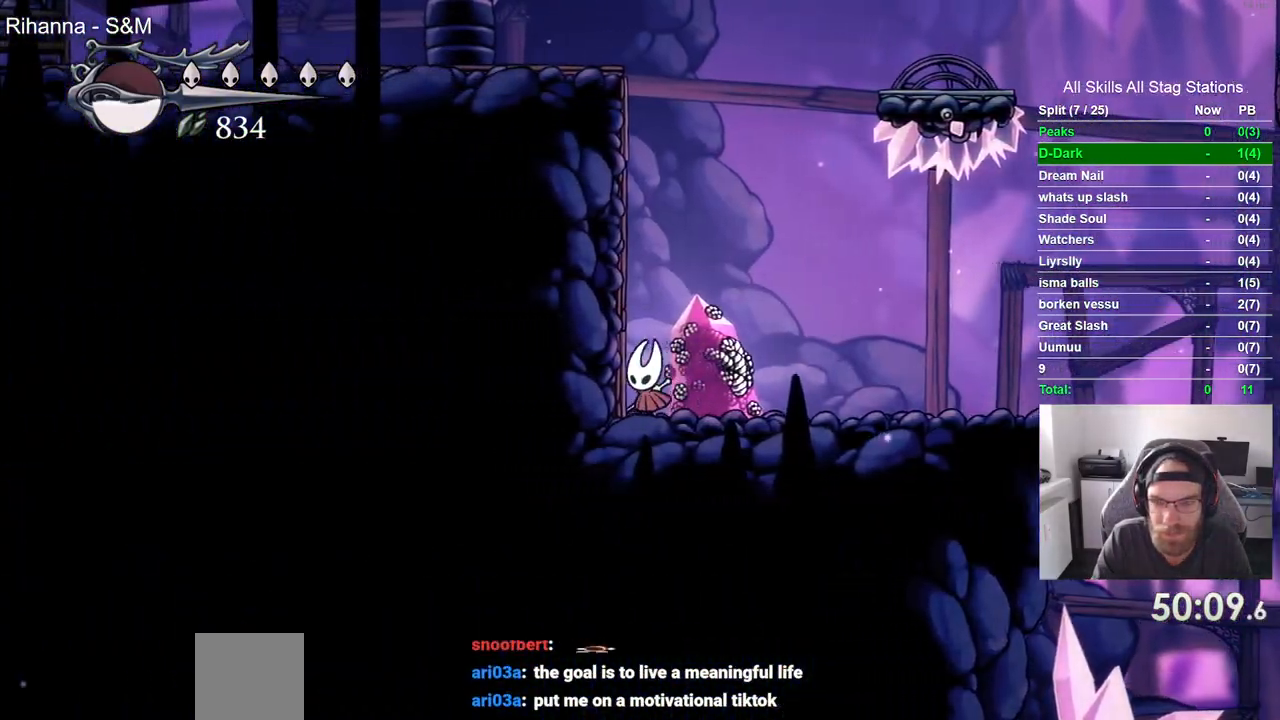
{"buttons": ["CROSS", "DPAD_LEFT"], "left_stick": "center", "right_stick": "center", "events": [[117, "CROSS", "down"], [367, "CROSS", "up"], [450, "CROSS", "down"]]}
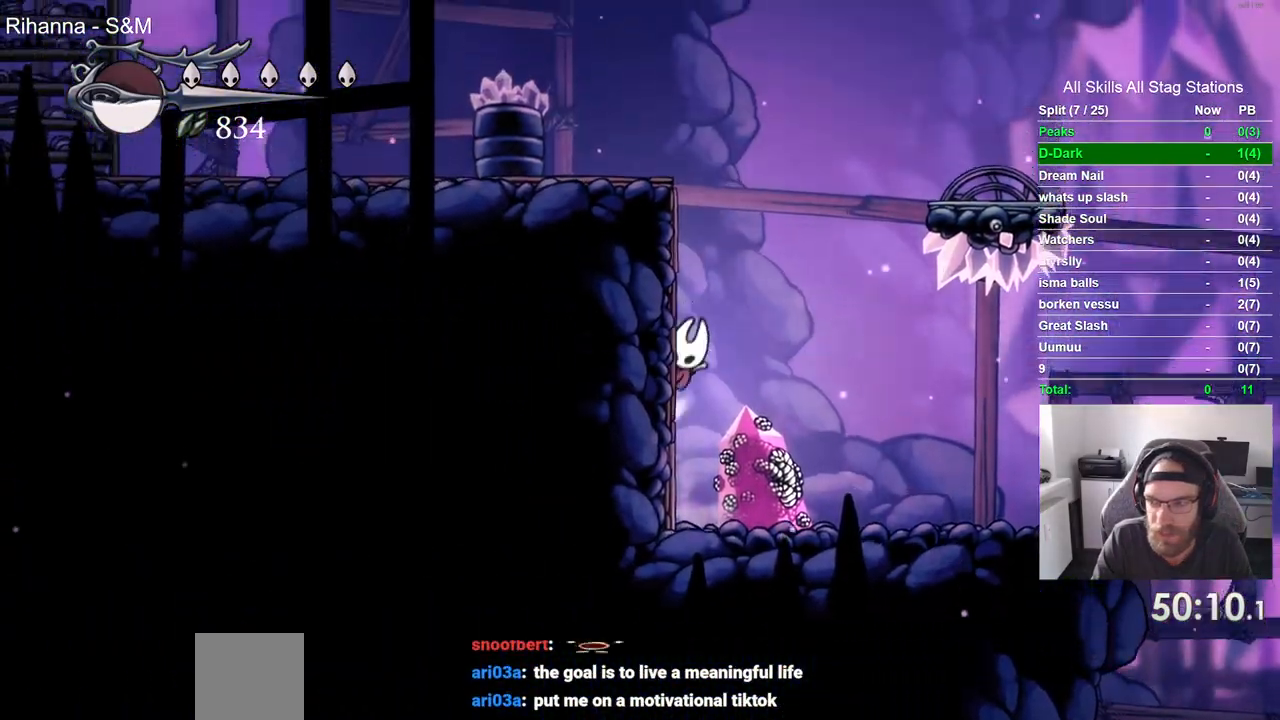
{"buttons": ["DPAD_LEFT"], "left_stick": "center", "right_stick": "center", "events": [[367, "CROSS", "up"]]}
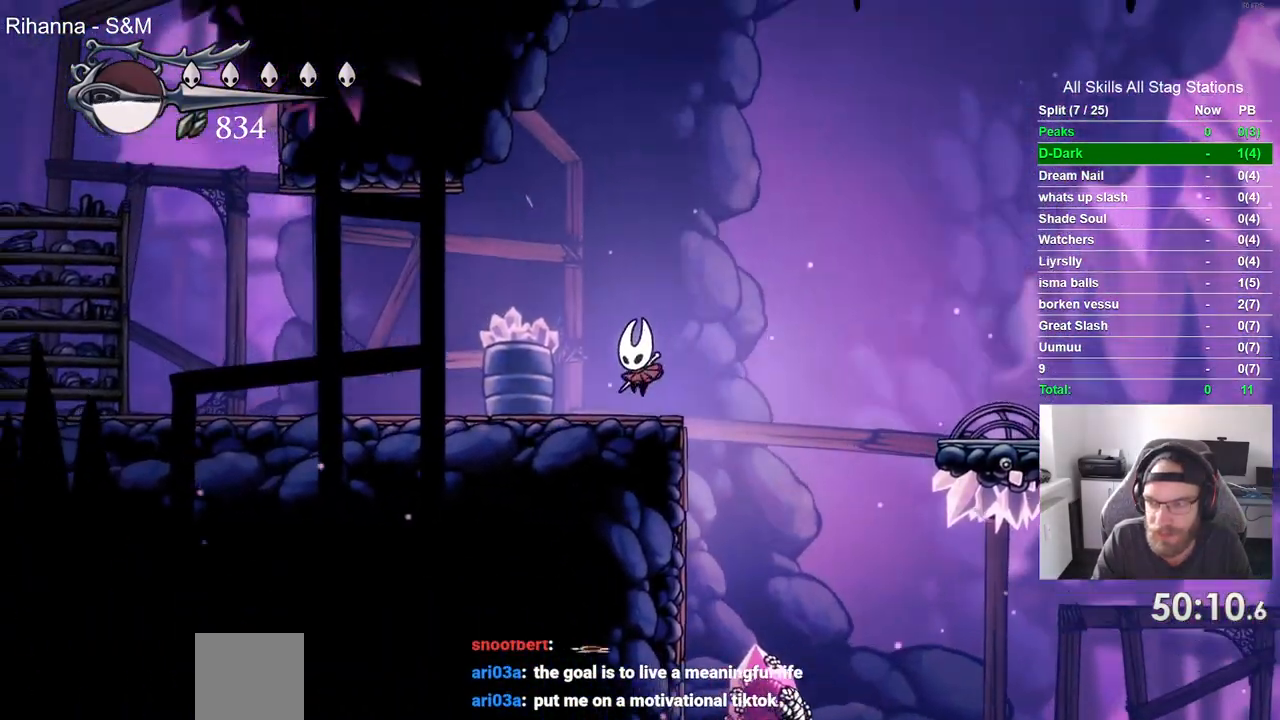
{"buttons": ["L2"], "left_stick": "center", "right_stick": "center", "events": [[167, "DPAD_LEFT", "up"], [400, "L2", "down"]]}
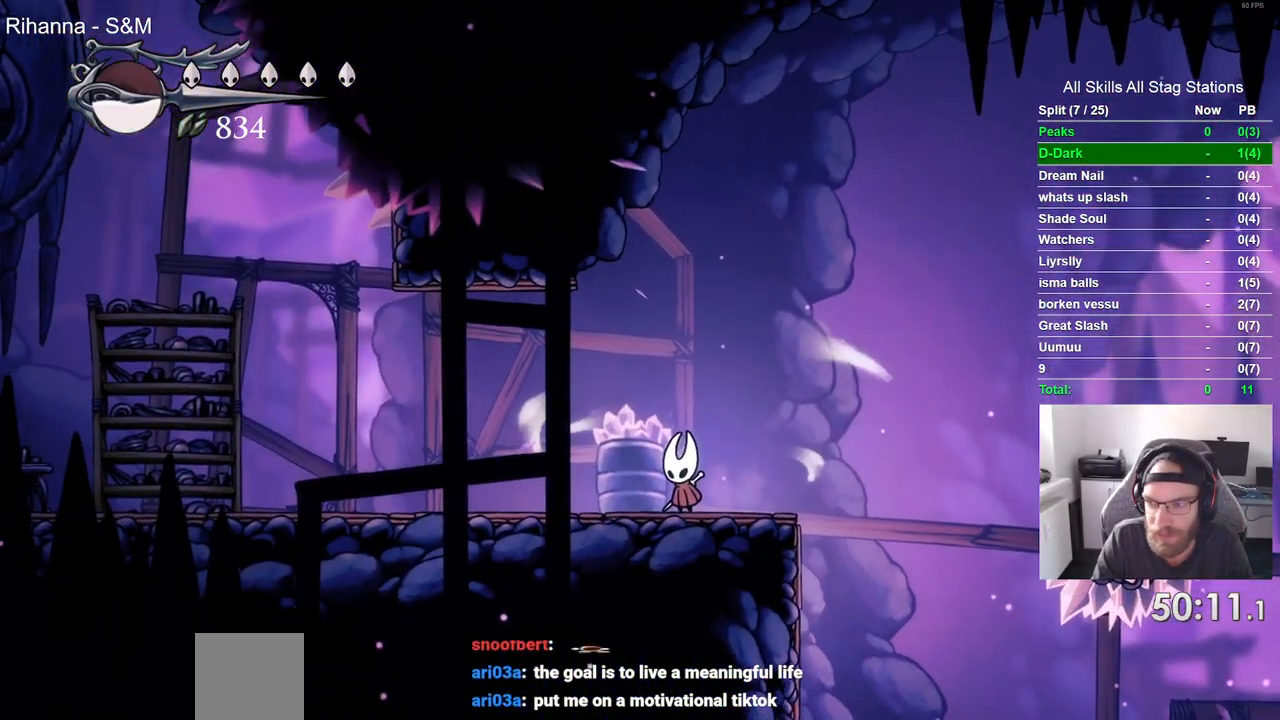
{"buttons": ["L2"], "left_stick": "center", "right_stick": "center", "events": []}
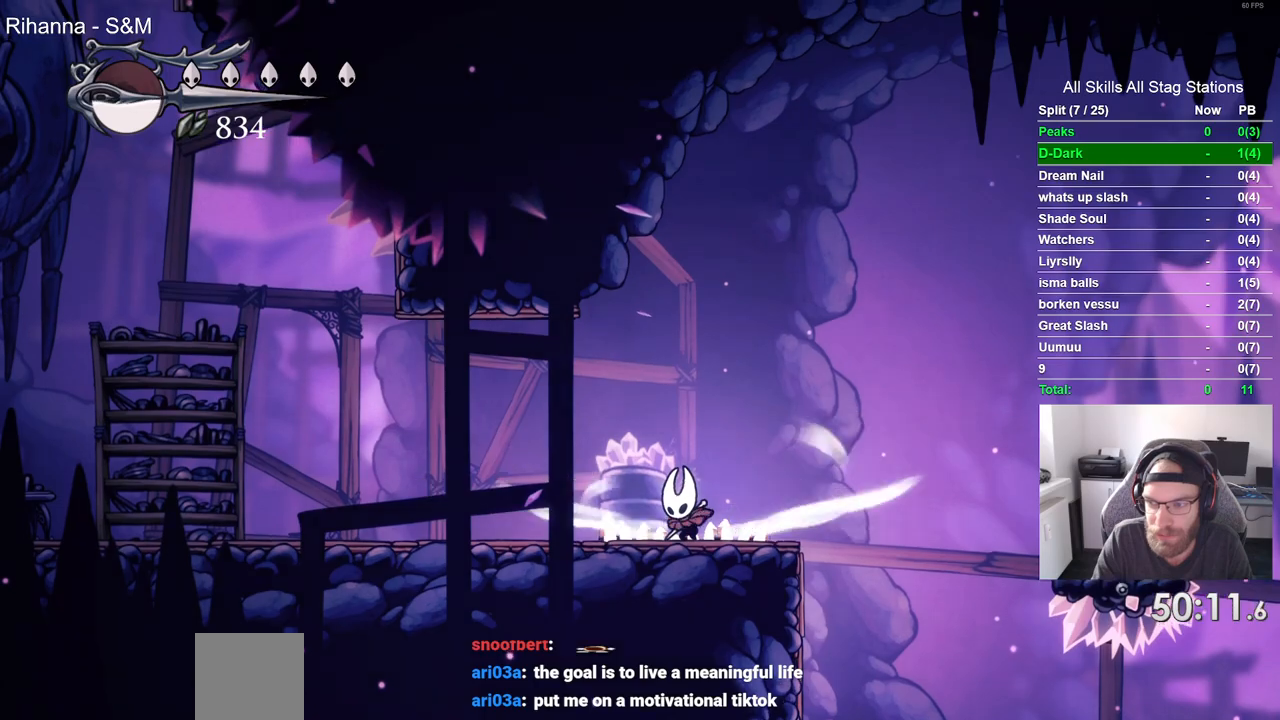
{"buttons": [], "left_stick": "center", "right_stick": "center", "events": [[367, "L2", "up"]]}